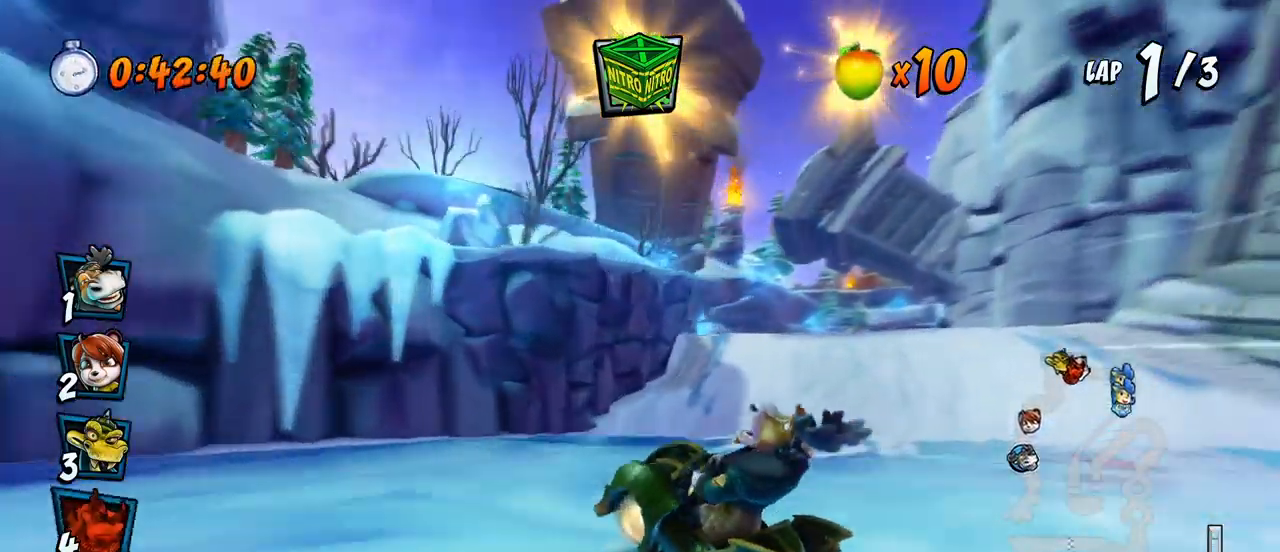
Gameplay with a controller (PlayStation layout); each line is a JSON object with the inputs held at the frame after it. "events" lists button and stick changes between this image and that frame as [ms after this image, input, new state], when the widget could be followed in between. Not read: right_stick.
{"buttons": ["CROSS", "R2", "DPAD_UP"], "left_stick": "center", "events": [[50, "L1", "up"], [67, "DPAD_UP", "up"], [83, "DPAD_LEFT", "up"], [217, "DPAD_RIGHT", "down"], [250, "DPAD_UP", "down"], [367, "DPAD_UP", "up"], [483, "DPAD_UP", "down"], [500, "DPAD_RIGHT", "up"]]}
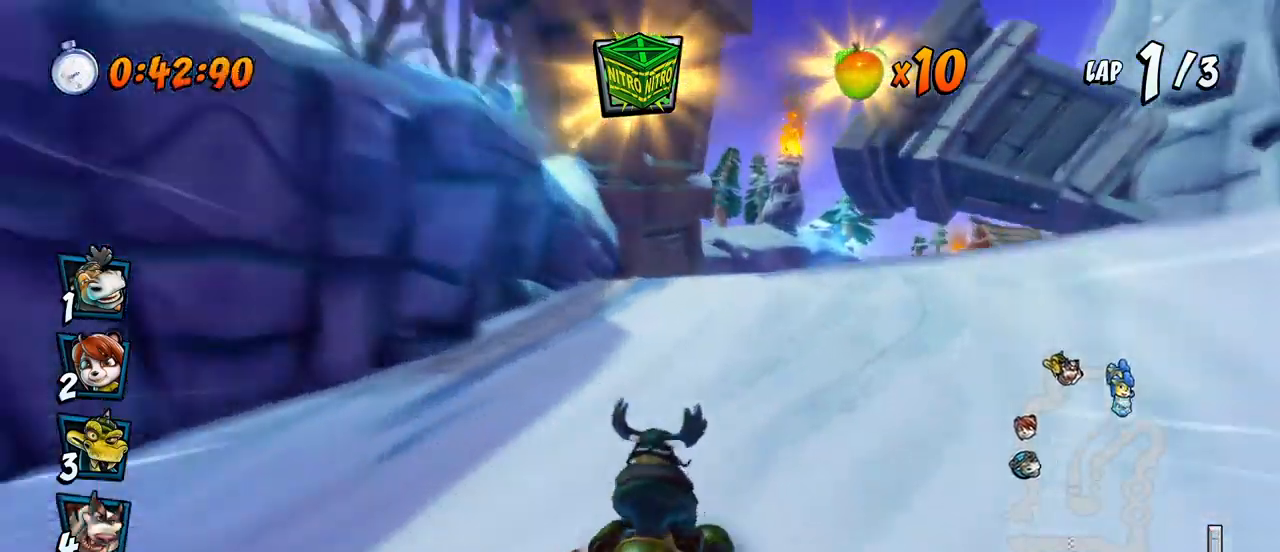
{"buttons": ["CROSS", "R2", "DPAD_UP", "DPAD_LEFT"], "left_stick": "center", "events": [[17, "DPAD_LEFT", "down"], [33, "DPAD_UP", "up"], [67, "DPAD_UP", "down"]]}
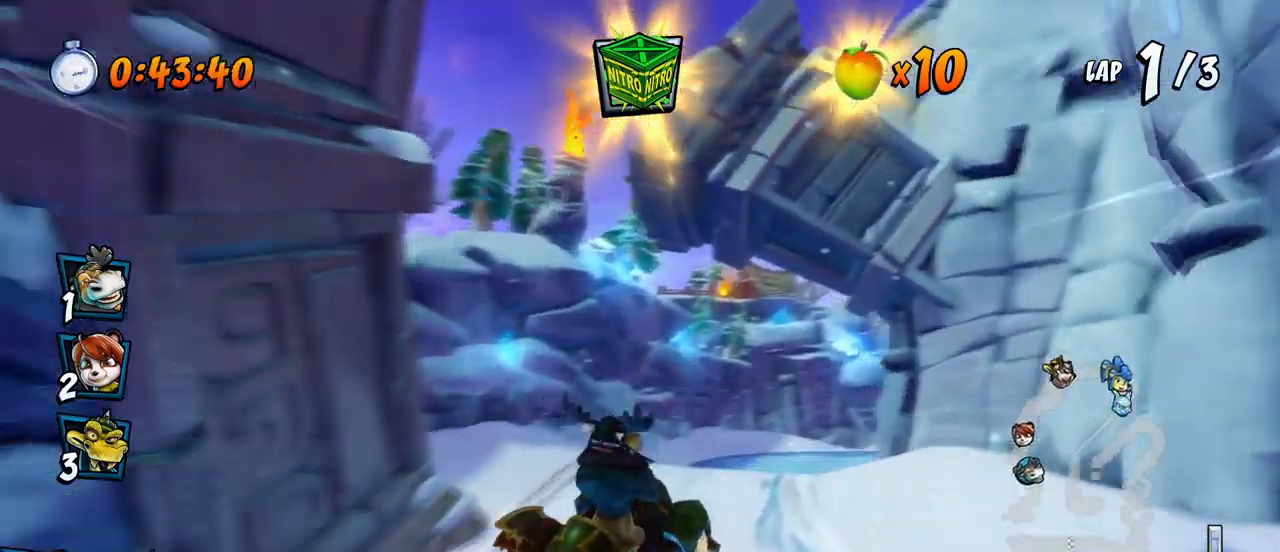
{"buttons": ["CROSS", "R2", "DPAD_RIGHT"], "left_stick": "center", "events": [[117, "L1", "down"], [383, "L1", "up"], [467, "DPAD_LEFT", "up"], [467, "DPAD_RIGHT", "down"], [467, "DPAD_UP", "up"]]}
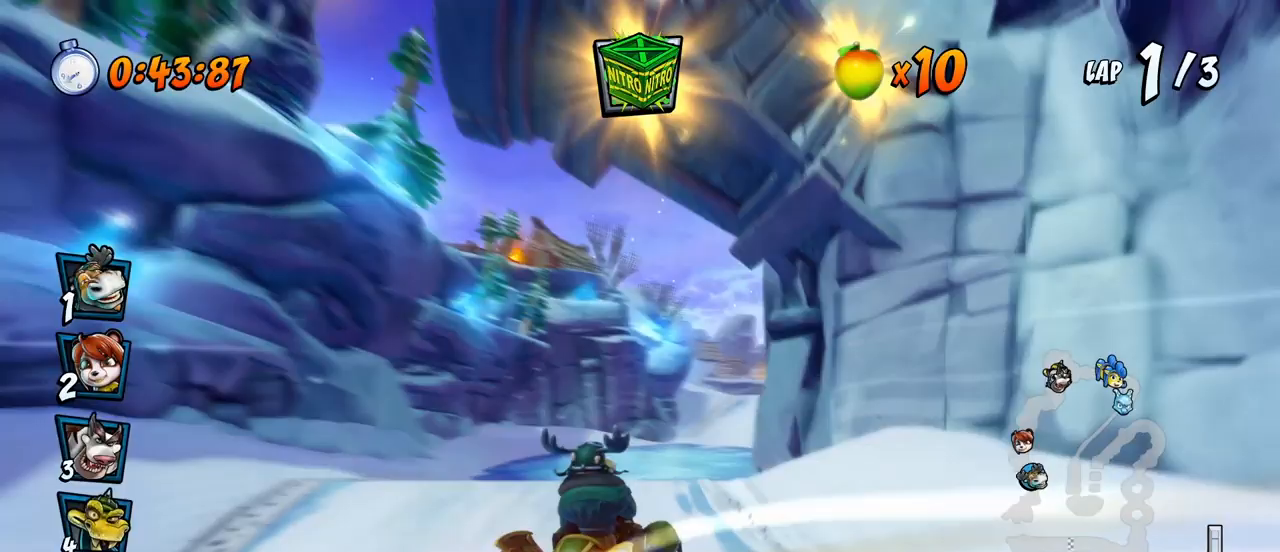
{"buttons": ["CROSS", "R2", "DPAD_UP", "DPAD_RIGHT"], "left_stick": "center", "events": [[400, "DPAD_UP", "down"]]}
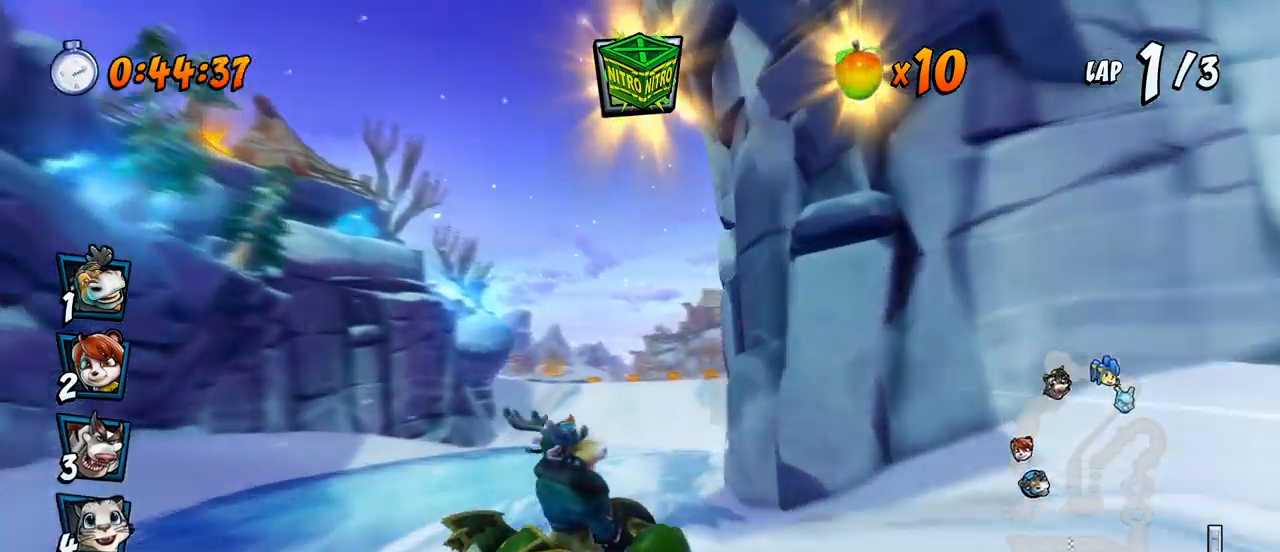
{"buttons": ["CROSS", "R2", "DPAD_LEFT"], "left_stick": "center", "events": [[67, "L1", "down"], [183, "DPAD_UP", "up"], [233, "DPAD_RIGHT", "up"], [233, "L1", "up"], [250, "R2", "up"], [400, "DPAD_LEFT", "down"], [483, "R2", "down"]]}
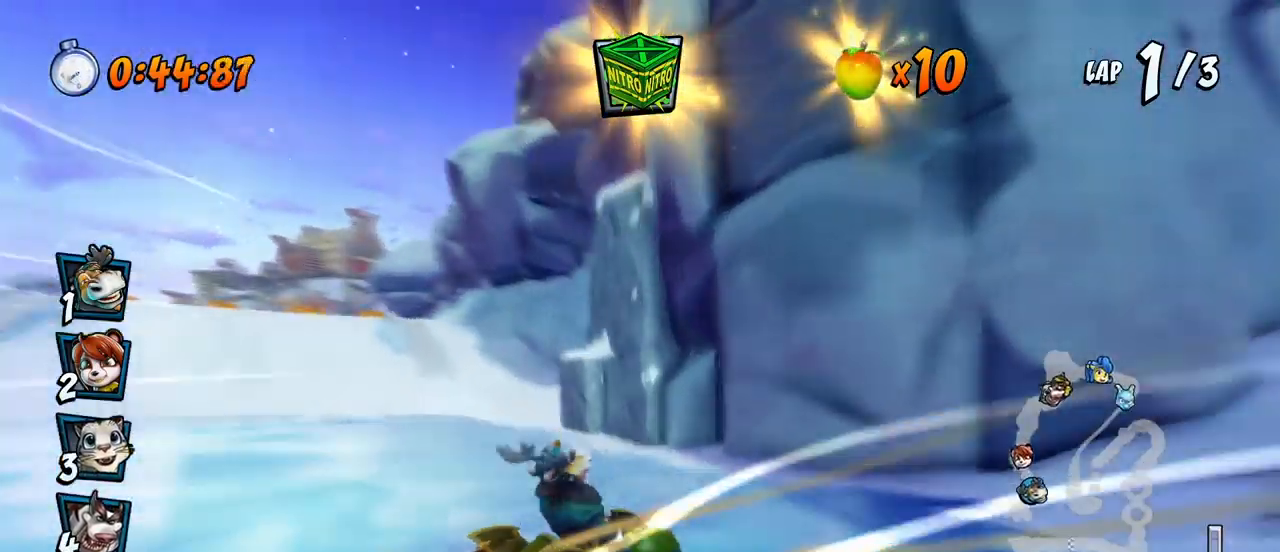
{"buttons": ["CROSS", "R2", "DPAD_LEFT"], "left_stick": "center", "events": [[183, "DPAD_LEFT", "up"], [300, "DPAD_LEFT", "down"]]}
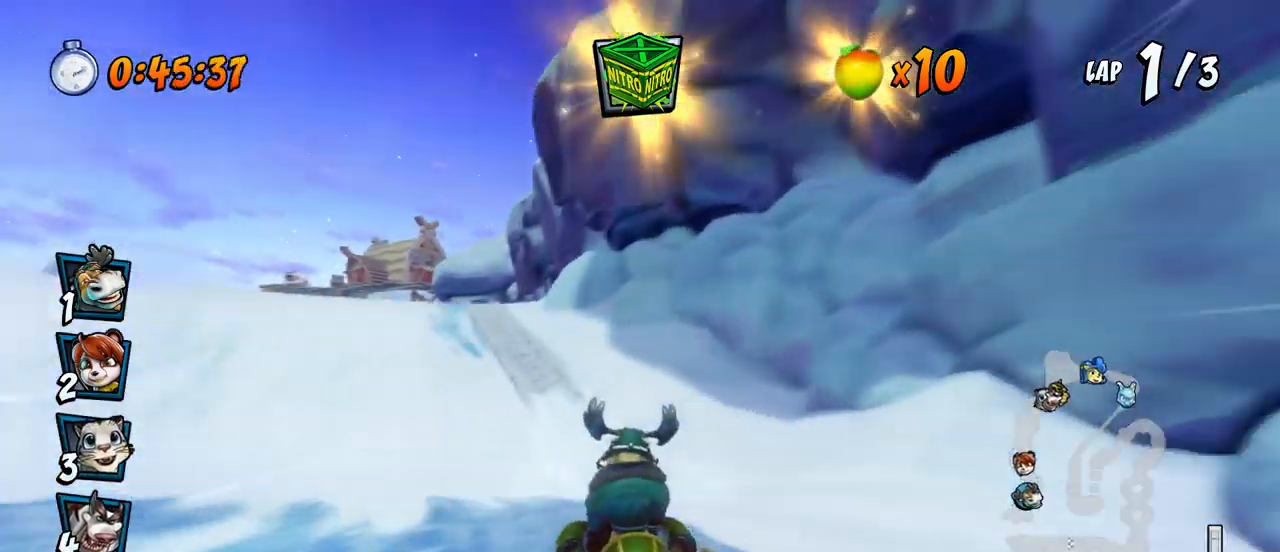
{"buttons": ["CROSS", "R2", "DPAD_DOWN", "DPAD_RIGHT"], "left_stick": "center", "events": [[400, "DPAD_DOWN", "down"], [417, "DPAD_LEFT", "up"], [417, "DPAD_RIGHT", "down"]]}
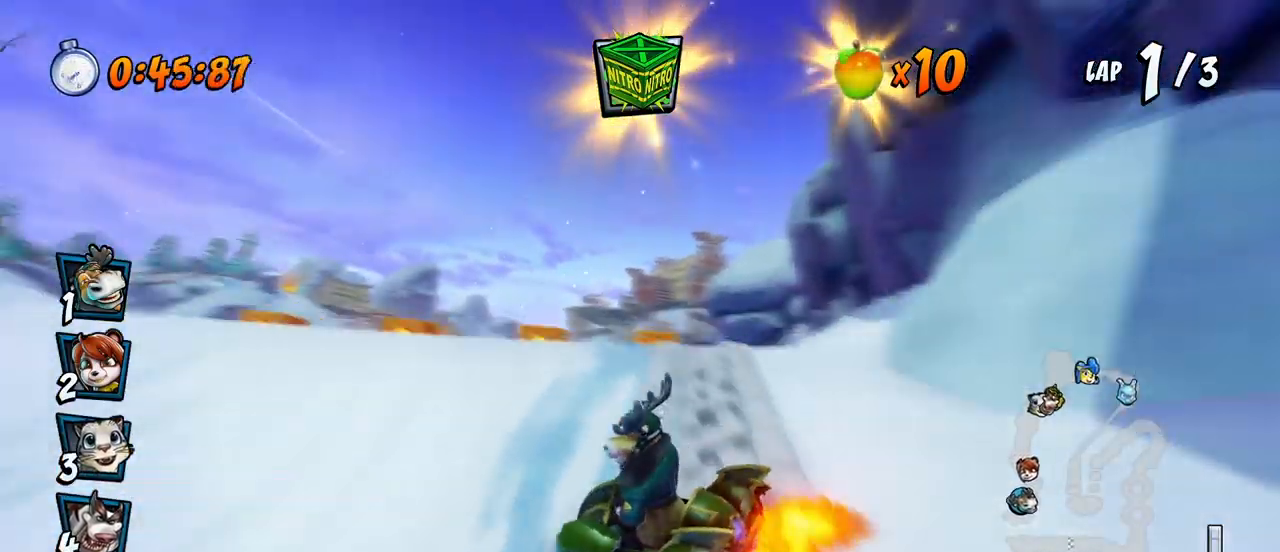
{"buttons": ["CROSS", "R2", "DPAD_LEFT"], "left_stick": "center", "events": [[250, "L1", "down"], [283, "CIRCLE", "down"], [317, "DPAD_RIGHT", "up"], [333, "DPAD_DOWN", "up"], [333, "DPAD_LEFT", "down"], [417, "DPAD_UP", "down"], [433, "CIRCLE", "up"], [450, "L1", "up"], [500, "DPAD_UP", "up"]]}
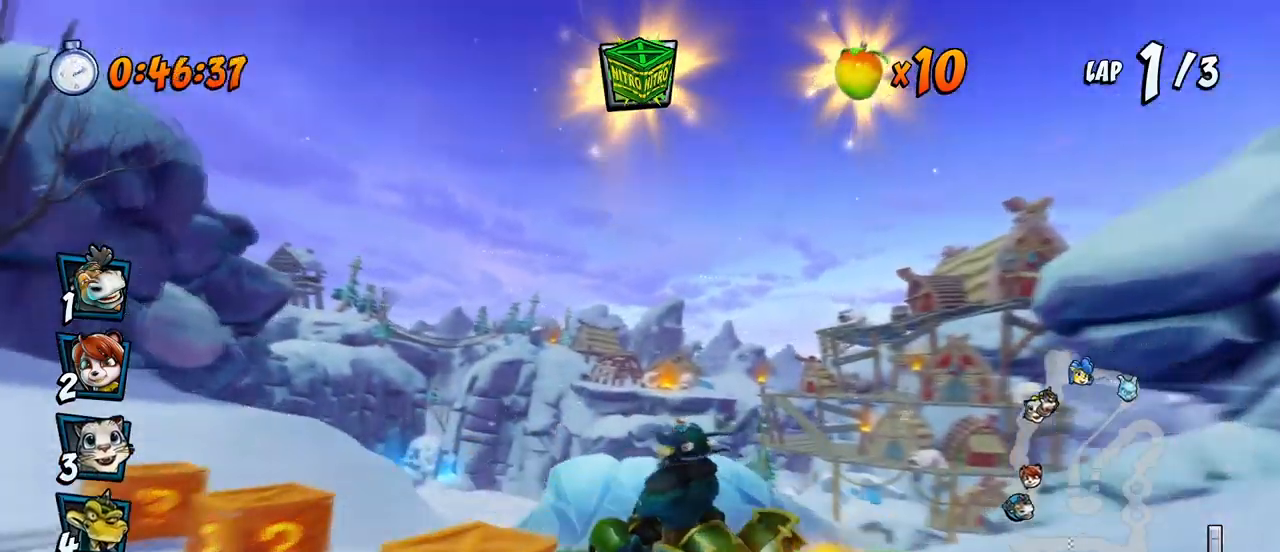
{"buttons": ["CROSS", "R2", "DPAD_RIGHT"], "left_stick": "center", "events": [[133, "DPAD_DOWN", "down"], [133, "DPAD_LEFT", "up"], [133, "DPAD_RIGHT", "down"], [150, "DPAD_DOWN", "up"]]}
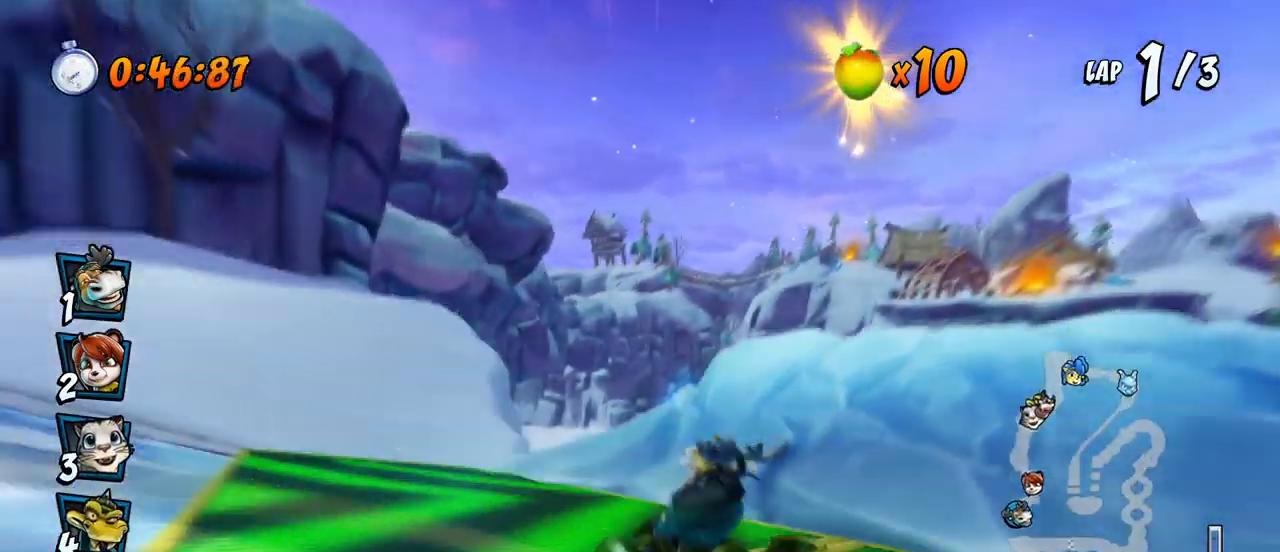
{"buttons": ["CROSS", "R2", "DPAD_UP", "DPAD_RIGHT"], "left_stick": "center", "events": [[183, "DPAD_DOWN", "down"], [217, "DPAD_DOWN", "up"], [217, "DPAD_UP", "down"], [217, "L1", "down"], [433, "L1", "up"]]}
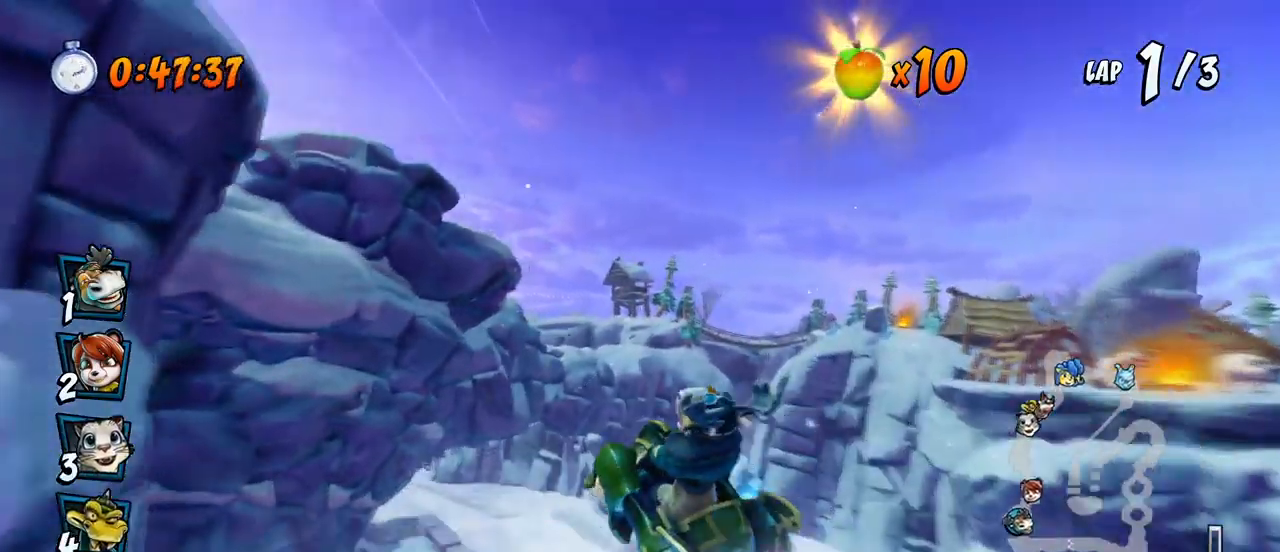
{"buttons": ["CROSS", "R2", "DPAD_RIGHT"], "left_stick": "center", "events": [[300, "DPAD_LEFT", "down"], [300, "DPAD_RIGHT", "up"], [483, "DPAD_LEFT", "up"], [483, "DPAD_RIGHT", "down"], [483, "DPAD_UP", "up"]]}
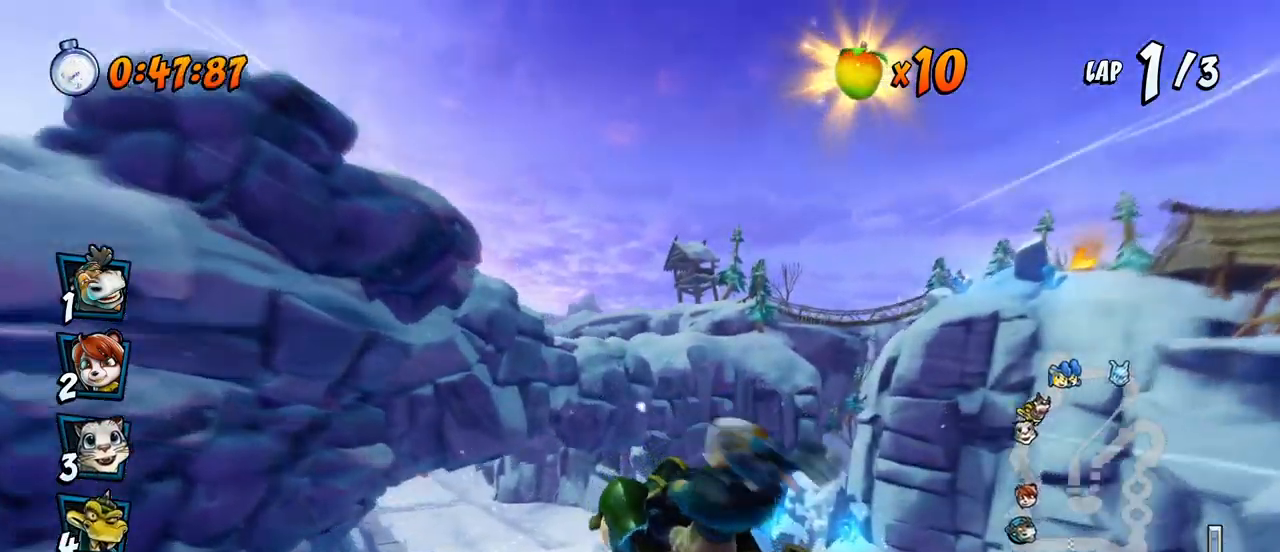
{"buttons": ["CROSS", "L1", "R2", "DPAD_UP", "DPAD_LEFT"], "left_stick": "center", "events": [[117, "DPAD_UP", "down"], [133, "L1", "down"], [233, "DPAD_LEFT", "down"], [233, "DPAD_RIGHT", "up"]]}
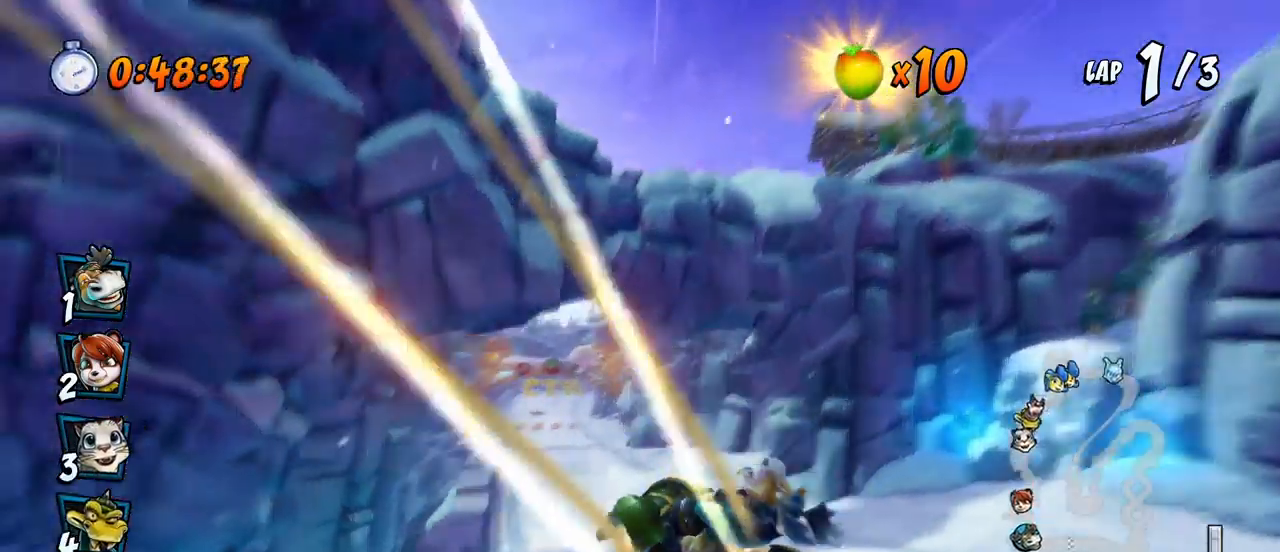
{"buttons": ["CROSS", "R2", "DPAD_RIGHT"], "left_stick": "center", "events": [[83, "L1", "up"], [150, "R2", "up"], [200, "DPAD_LEFT", "up"], [200, "DPAD_UP", "up"], [217, "R2", "down"], [333, "DPAD_RIGHT", "down"]]}
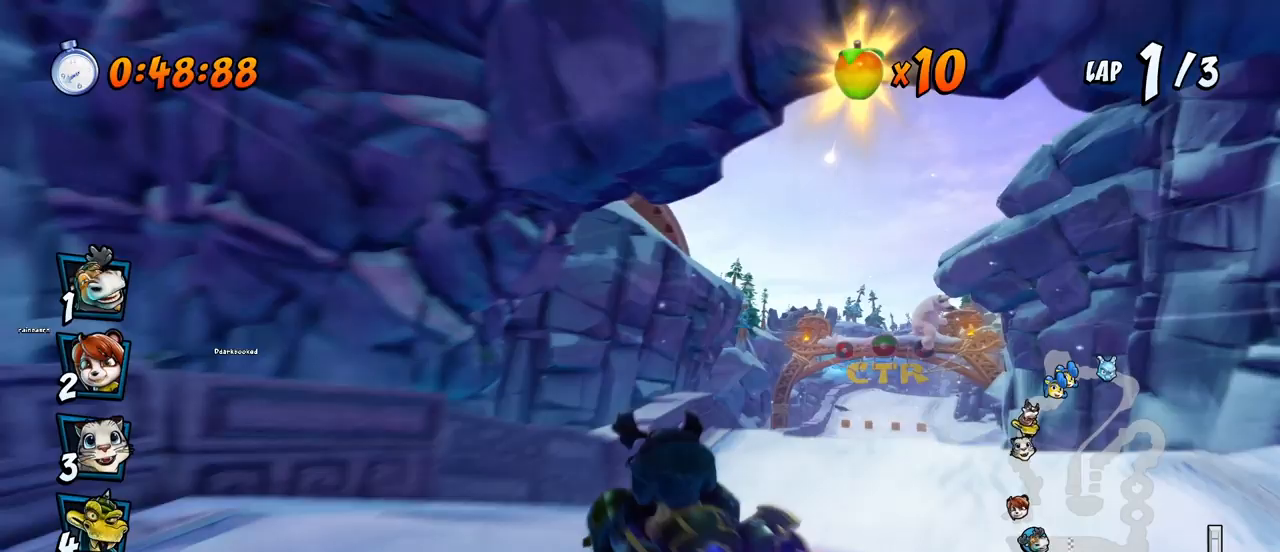
{"buttons": ["CROSS", "R2", "DPAD_LEFT"], "left_stick": "center", "events": [[200, "DPAD_RIGHT", "up"], [417, "DPAD_LEFT", "down"]]}
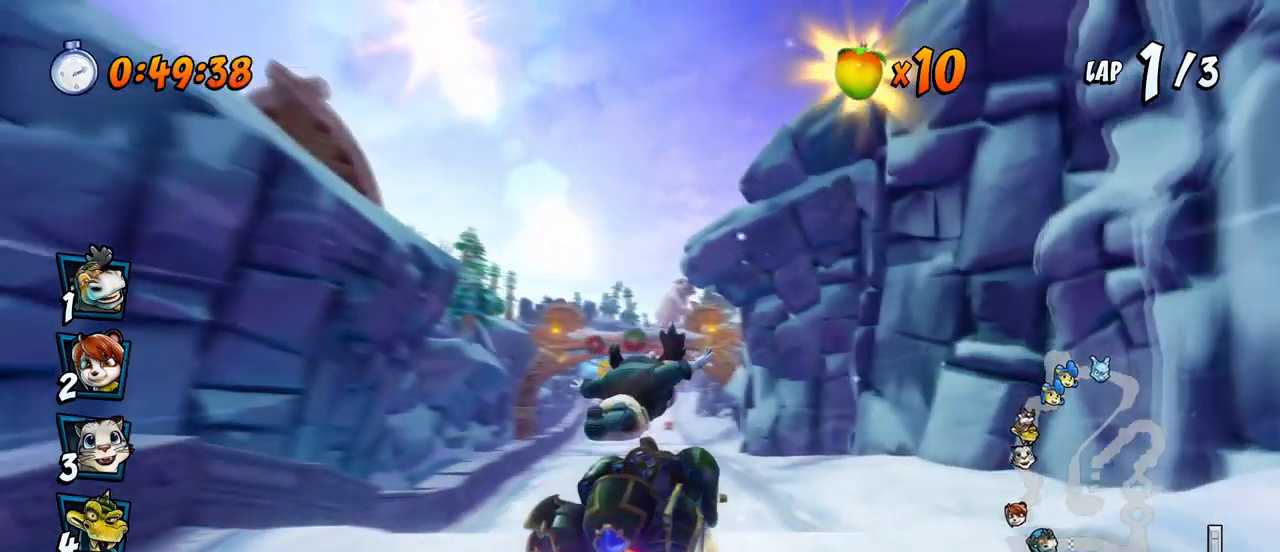
{"buttons": ["CROSS", "R2", "DPAD_RIGHT"], "left_stick": "center", "events": [[67, "DPAD_UP", "down"], [100, "DPAD_LEFT", "up"], [117, "DPAD_RIGHT", "down"], [117, "DPAD_UP", "up"]]}
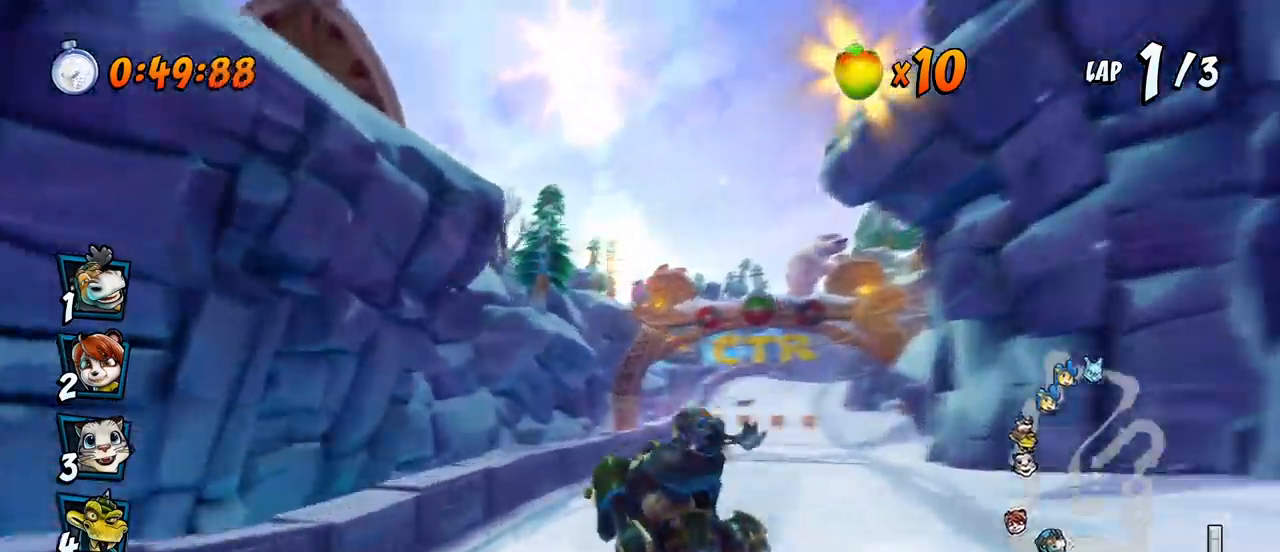
{"buttons": ["CROSS", "L1", "DPAD_UP", "DPAD_RIGHT"], "left_stick": "center", "events": [[400, "L1", "down"], [417, "DPAD_UP", "down"], [467, "R2", "up"]]}
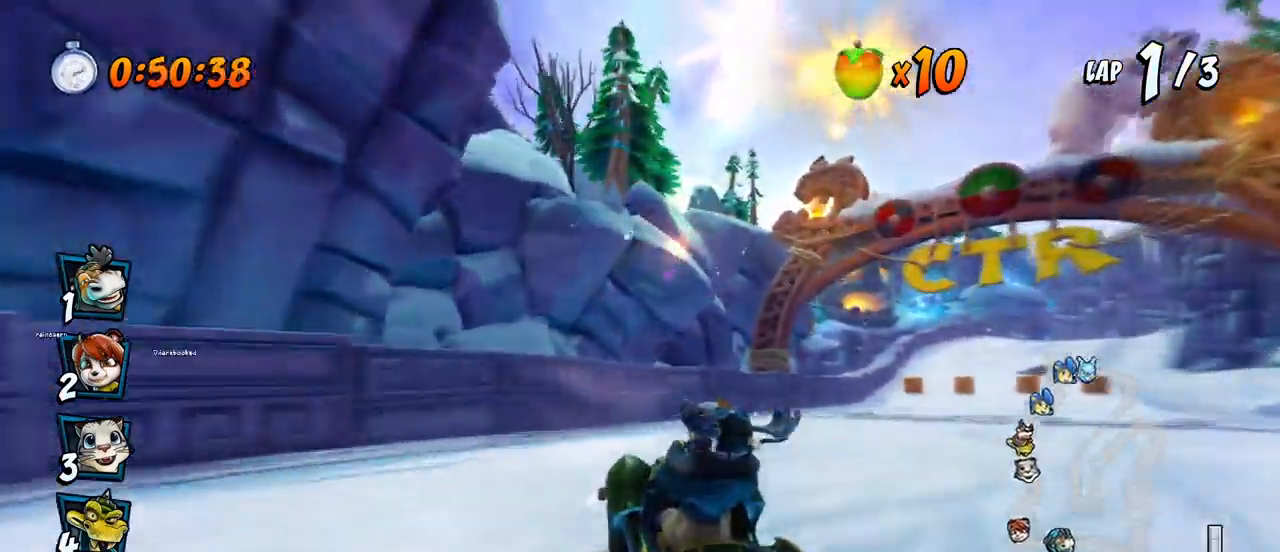
{"buttons": ["CROSS", "R2", "DPAD_RIGHT"], "left_stick": "center", "events": [[33, "R2", "down"], [67, "DPAD_UP", "up"], [117, "L1", "up"], [167, "DPAD_RIGHT", "up"], [317, "DPAD_RIGHT", "down"], [333, "DPAD_UP", "down"], [450, "DPAD_UP", "up"]]}
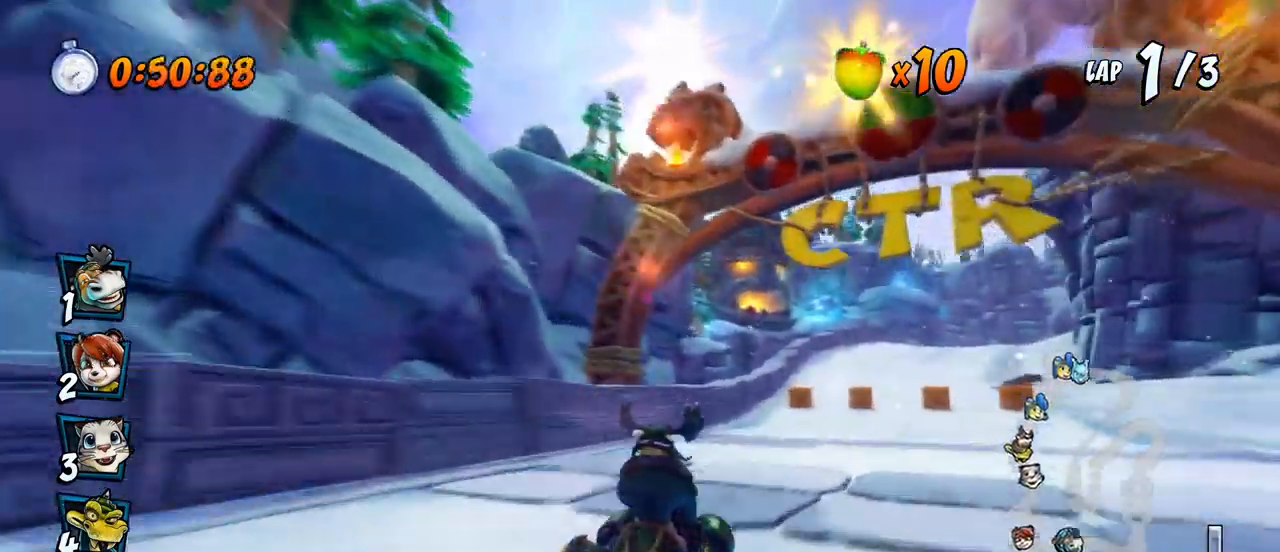
{"buttons": ["CROSS", "R2", "DPAD_LEFT"], "left_stick": "center", "events": [[417, "DPAD_UP", "down"], [433, "DPAD_RIGHT", "up"], [450, "DPAD_LEFT", "down"], [450, "DPAD_UP", "up"]]}
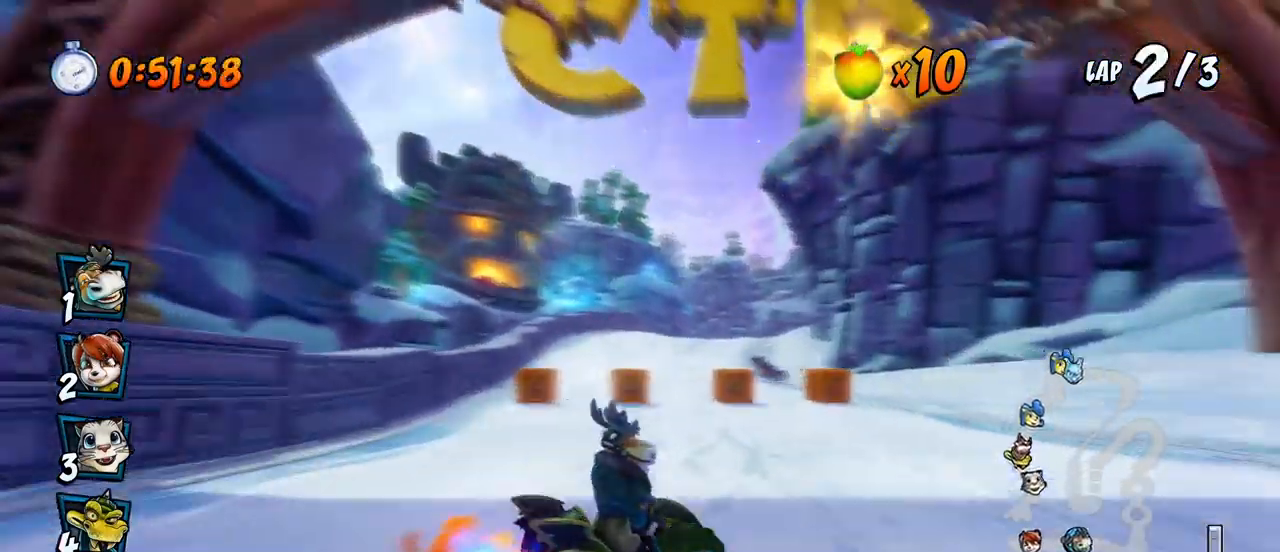
{"buttons": ["CROSS", "L1", "R2", "DPAD_UP", "DPAD_RIGHT"], "left_stick": "center", "events": [[417, "DPAD_UP", "down"], [417, "L1", "down"], [500, "DPAD_LEFT", "up"], [500, "DPAD_RIGHT", "down"]]}
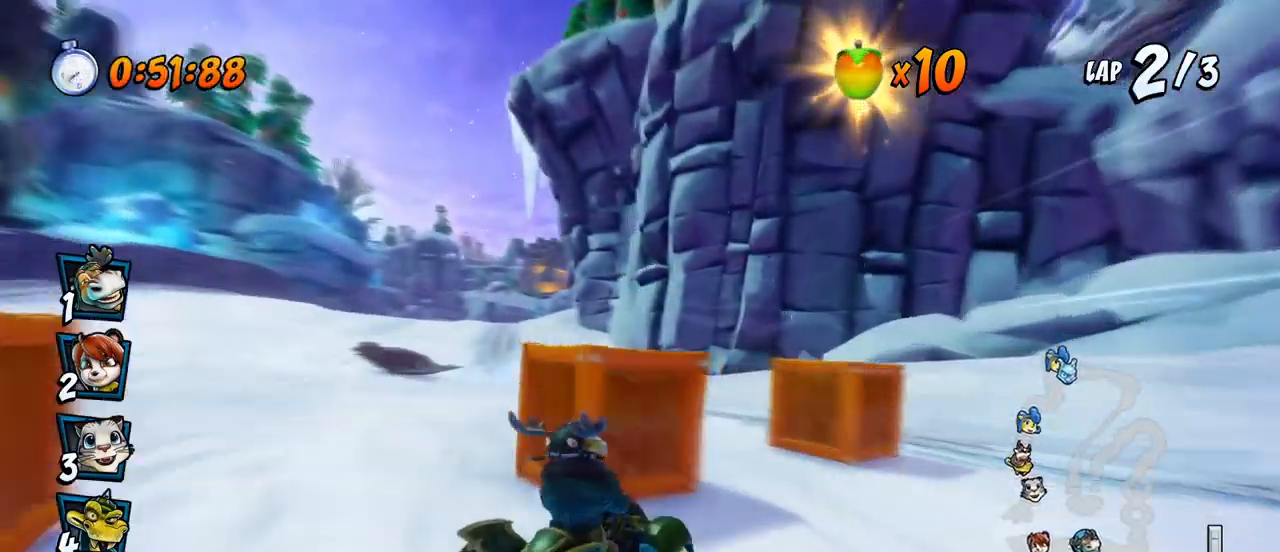
{"buttons": ["CROSS", "R2", "DPAD_LEFT"], "left_stick": "center", "events": [[17, "DPAD_UP", "up"], [17, "R2", "up"], [83, "L1", "up"], [83, "R2", "down"], [133, "DPAD_RIGHT", "up"], [300, "DPAD_LEFT", "down"]]}
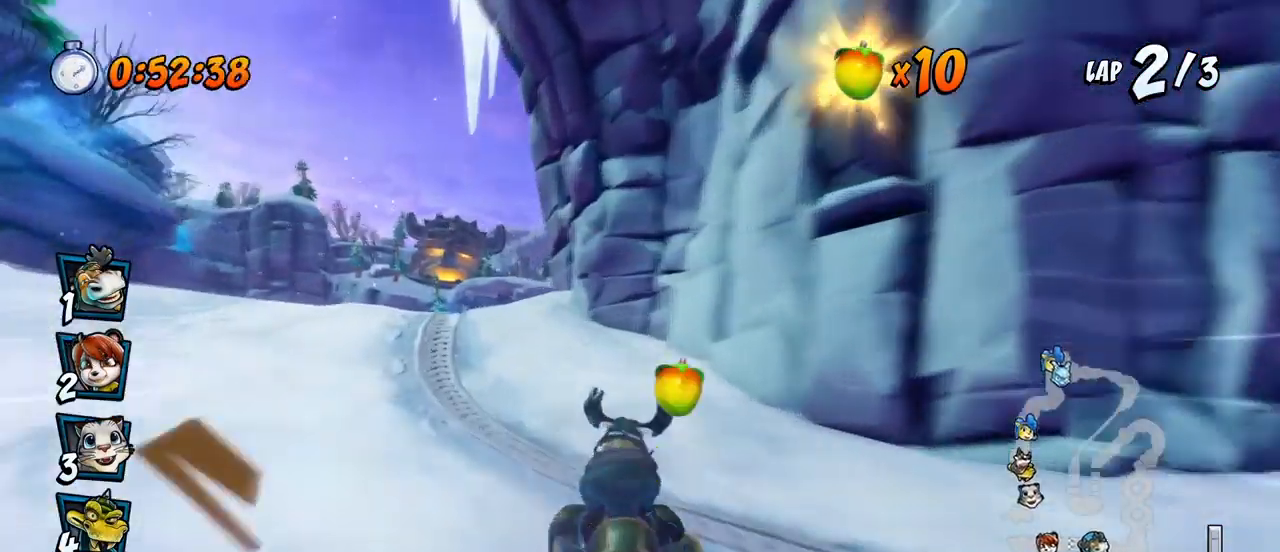
{"buttons": ["CROSS", "R2", "DPAD_RIGHT"], "left_stick": "center", "events": [[67, "DPAD_UP", "down"], [100, "DPAD_DOWN", "down"], [100, "DPAD_LEFT", "up"], [100, "DPAD_RIGHT", "down"], [100, "DPAD_UP", "up"], [117, "DPAD_DOWN", "up"]]}
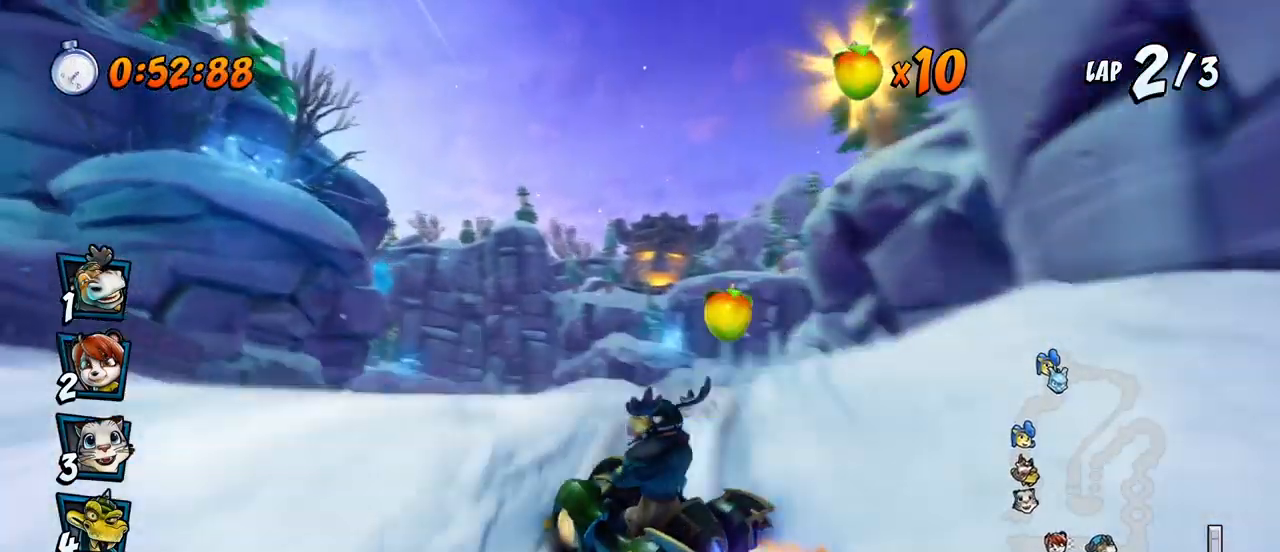
{"buttons": ["CROSS", "L1", "R2", "DPAD_UP", "DPAD_RIGHT"], "left_stick": "center", "events": [[267, "DPAD_UP", "down"], [383, "L1", "down"]]}
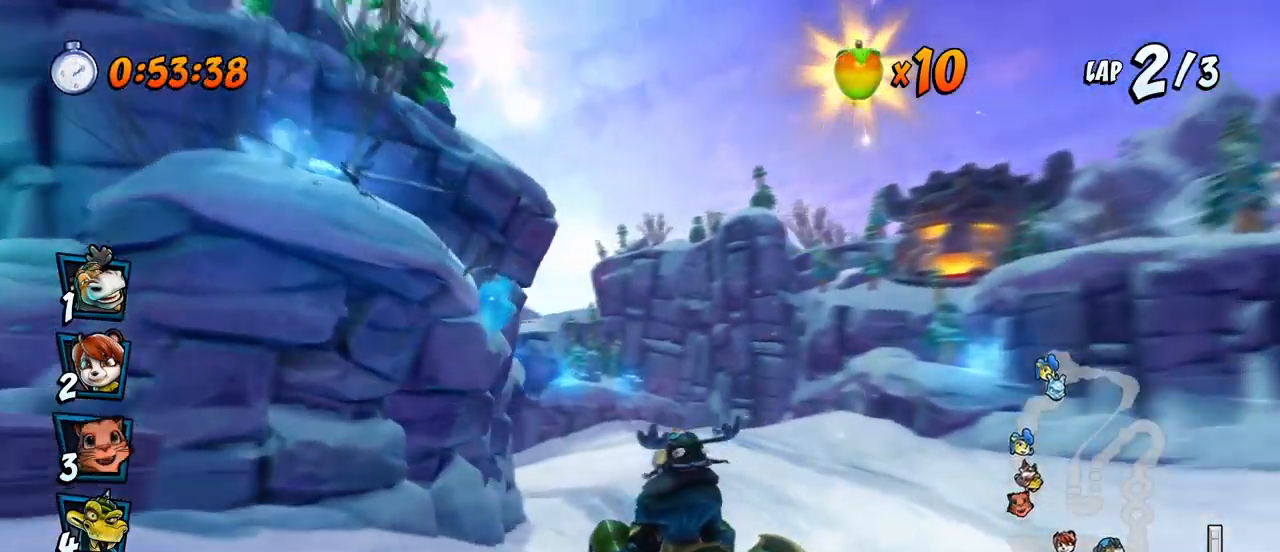
{"buttons": ["CROSS", "R2", "DPAD_LEFT"], "left_stick": "center", "events": [[133, "L1", "up"], [333, "DPAD_LEFT", "down"], [333, "DPAD_RIGHT", "up"], [350, "DPAD_UP", "up"]]}
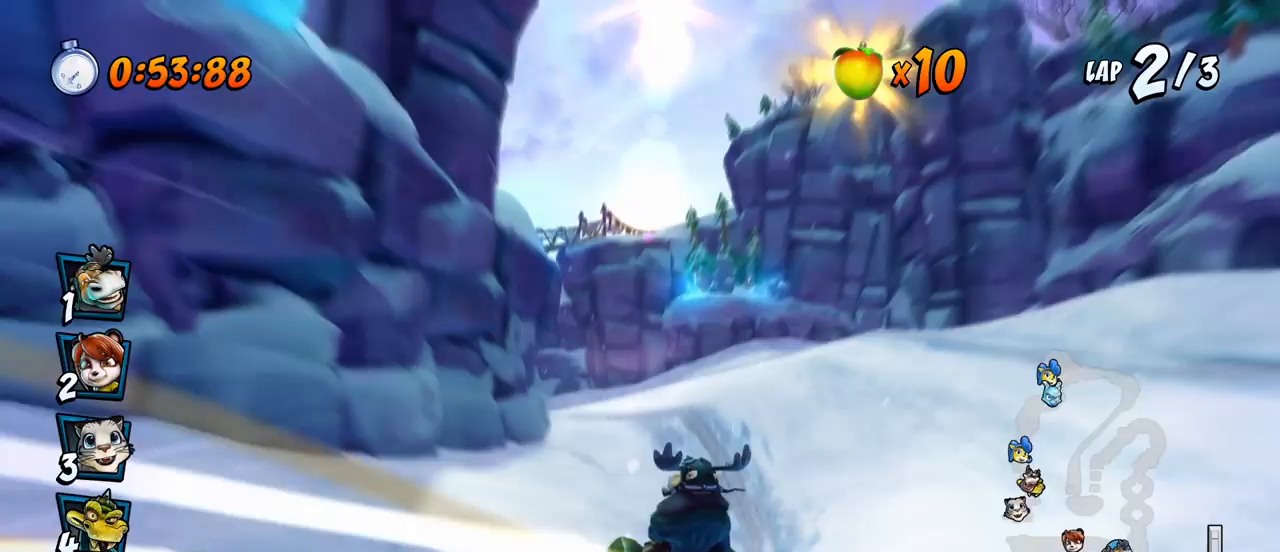
{"buttons": ["CROSS", "L1", "R2", "DPAD_UP", "DPAD_LEFT"], "left_stick": "center", "events": [[233, "DPAD_UP", "down"], [283, "L1", "down"]]}
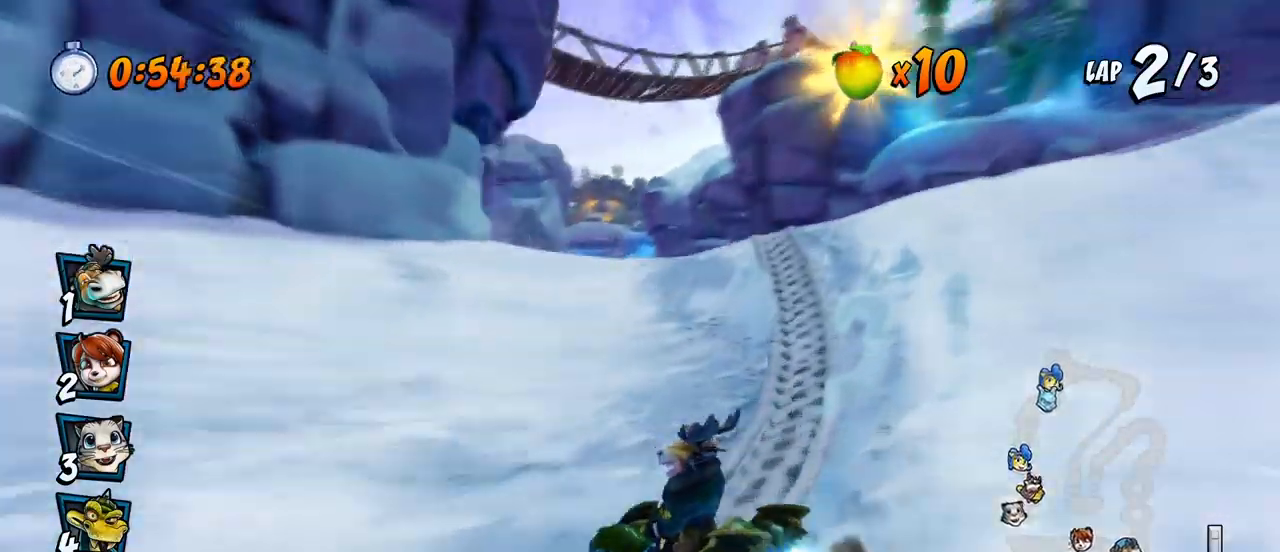
{"buttons": ["CROSS", "R2", "DPAD_UP", "DPAD_LEFT"], "left_stick": "center", "events": [[17, "L1", "up"], [33, "DPAD_LEFT", "up"], [33, "DPAD_RIGHT", "down"], [33, "DPAD_UP", "up"], [317, "DPAD_UP", "down"], [367, "DPAD_LEFT", "down"], [367, "DPAD_RIGHT", "up"]]}
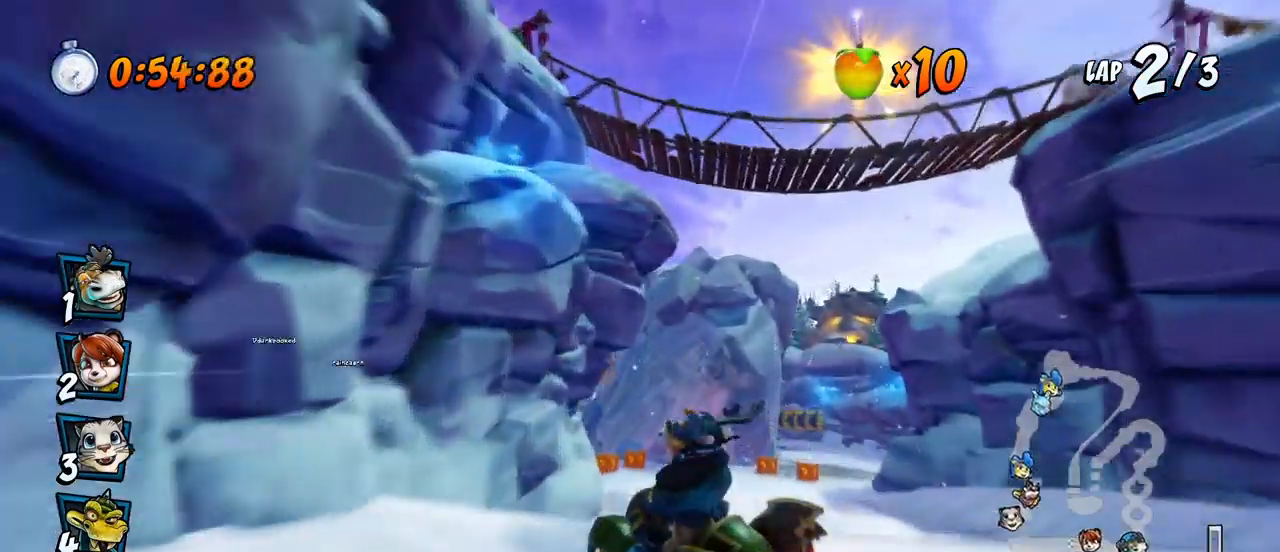
{"buttons": ["CROSS"], "left_stick": "center", "events": [[67, "DPAD_LEFT", "up"], [83, "DPAD_RIGHT", "down"], [100, "DPAD_UP", "up"], [117, "DPAD_UP", "down"], [117, "L1", "down"], [150, "DPAD_RIGHT", "up"], [167, "DPAD_LEFT", "down"], [350, "DPAD_UP", "up"], [350, "R2", "up"], [367, "DPAD_LEFT", "up"], [383, "L1", "up"]]}
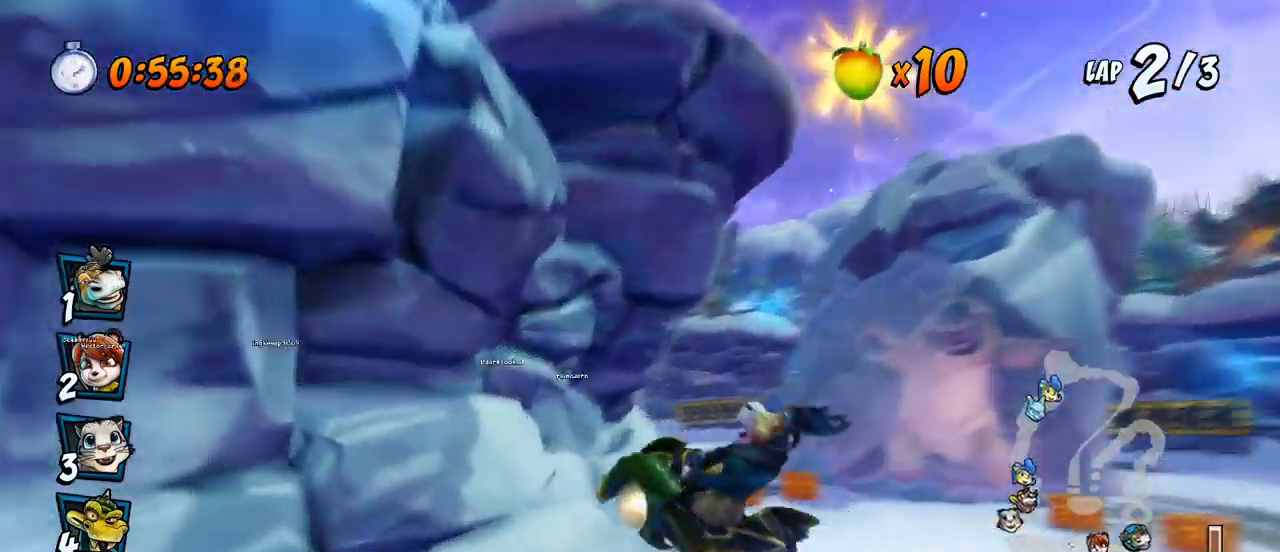
{"buttons": ["CROSS"], "left_stick": "center", "events": [[133, "DPAD_RIGHT", "down"], [250, "DPAD_RIGHT", "up"]]}
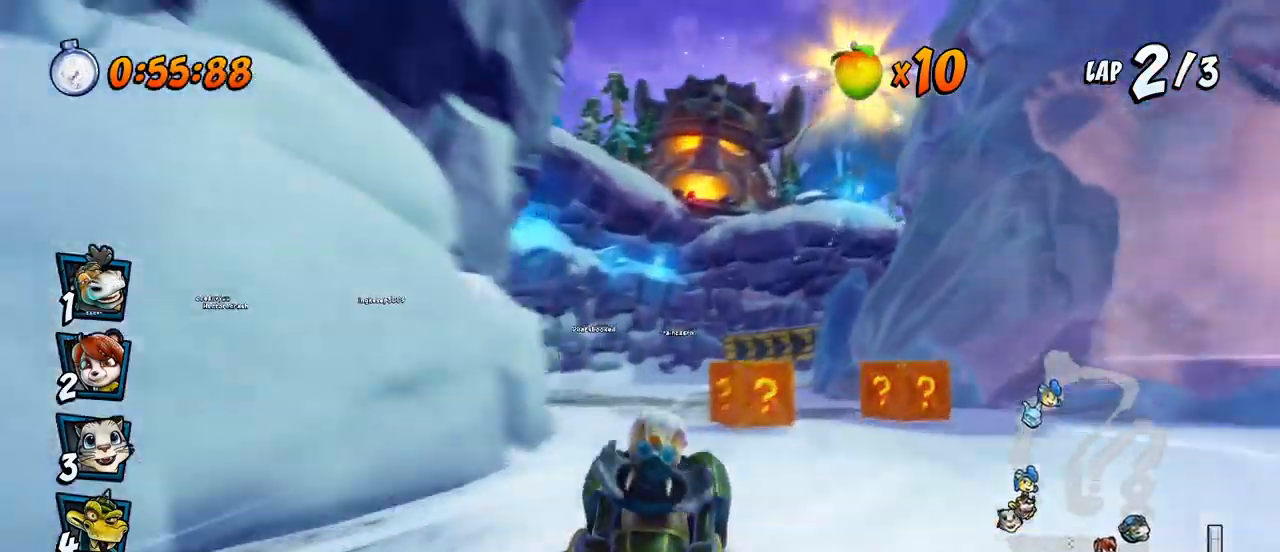
{"buttons": ["CROSS", "DPAD_DOWN", "DPAD_RIGHT"], "left_stick": "center", "events": [[133, "DPAD_RIGHT", "down"], [267, "DPAD_RIGHT", "up"], [450, "DPAD_DOWN", "down"], [450, "DPAD_RIGHT", "down"]]}
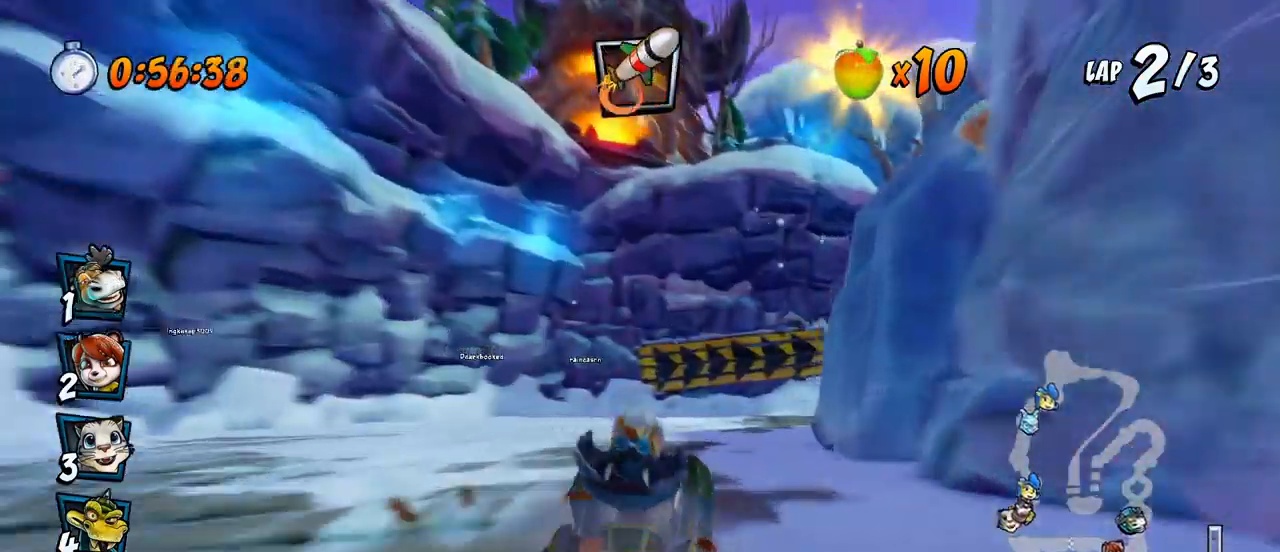
{"buttons": ["CROSS"], "left_stick": "center", "events": [[33, "R2", "down"], [67, "SQUARE", "down"], [83, "CROSS", "up"], [417, "CROSS", "down"], [417, "R2", "up"], [450, "SQUARE", "up"], [483, "DPAD_DOWN", "up"], [500, "DPAD_RIGHT", "up"]]}